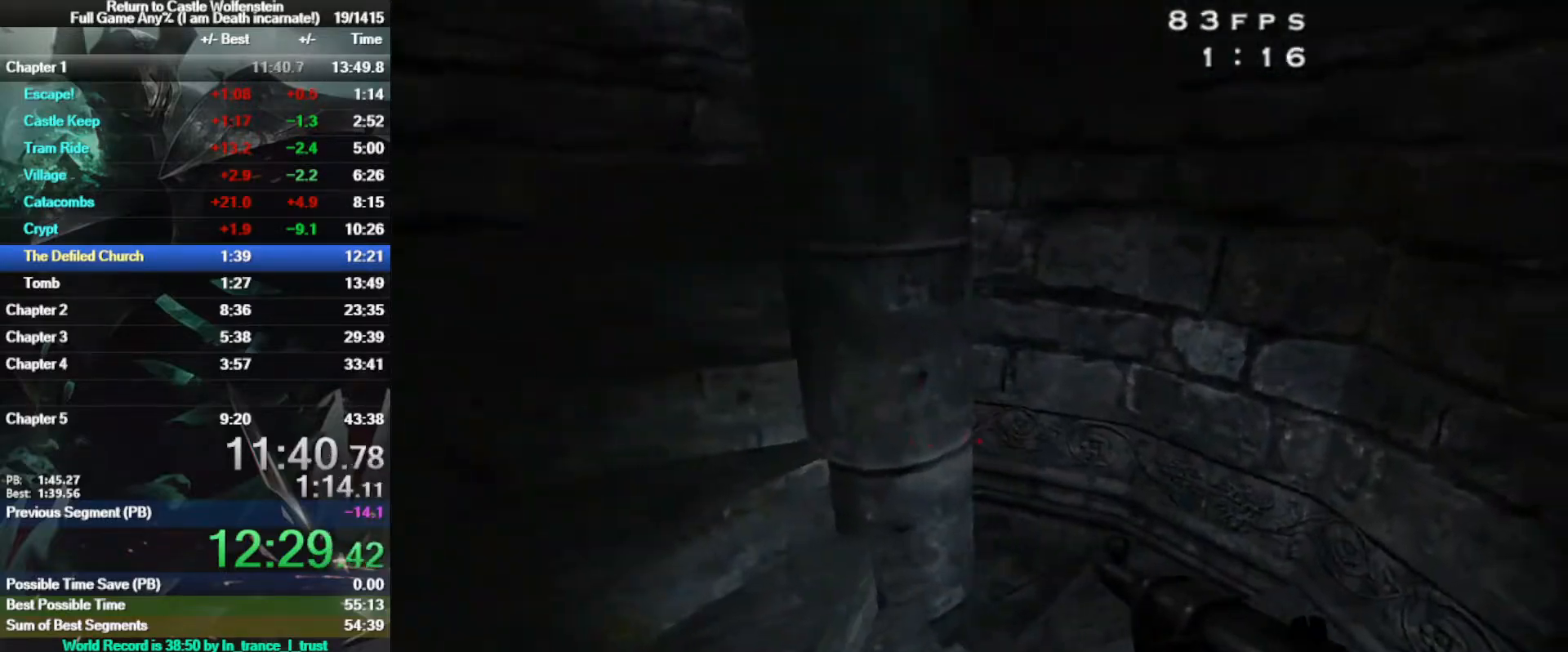
Gameplay with keyboard and mouse; each line is a JSON object with the keys and mouse buttons held at the frame after it. "events" lists presses ("down") and releases ("up") of "1", "2", "3", "4", "5", "a", "alt", "b", "c", "ctrl", "d", "e", "f", "g", "q", "r", "s", "shift", "space", "t", "tab", "tilde", "v", "w", "x", "z", "mouse_left", "mouse_wheel", "mouse_right", "mouse_mb4" and "mouse_mb5" between this image and that frame as [ms after this image, input, new state], when the widget could be followed in between. "mouse_left", "mouse_wheel", "mouse_right", "mouse_mb4", "mouse_mb5" = the "left", "wheel", "right", "mb4", "mb5" buttons of the "mouse" list. No other keys are recorded. "wheel" means that the mouse wheel is clicked or scrolled. Mouse movement is not recorded.
{"keys": ["d", "w"], "mouse": [], "events": []}
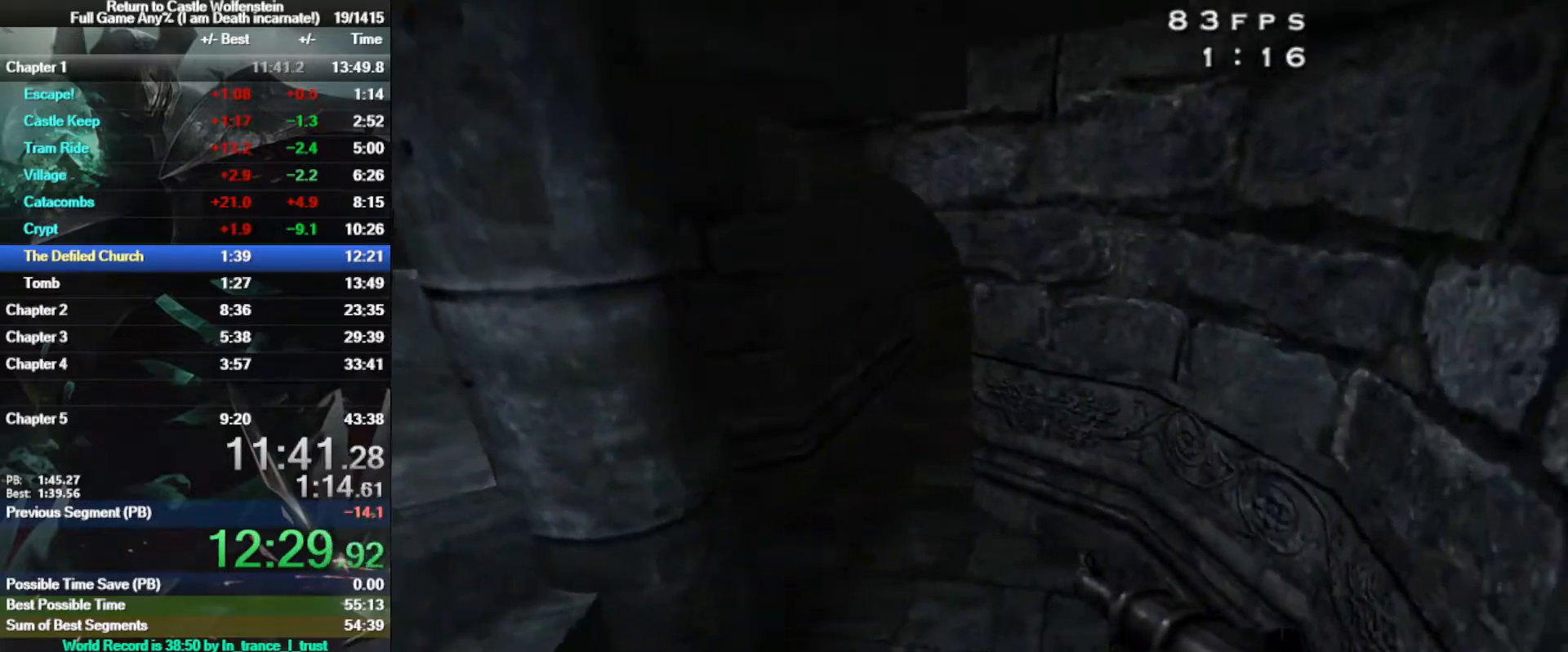
{"keys": ["a"], "mouse": ["right"], "events": [[183, "w", "up"], [467, "a", "down"], [467, "d", "up"], [467, "mouse_right", "down"]]}
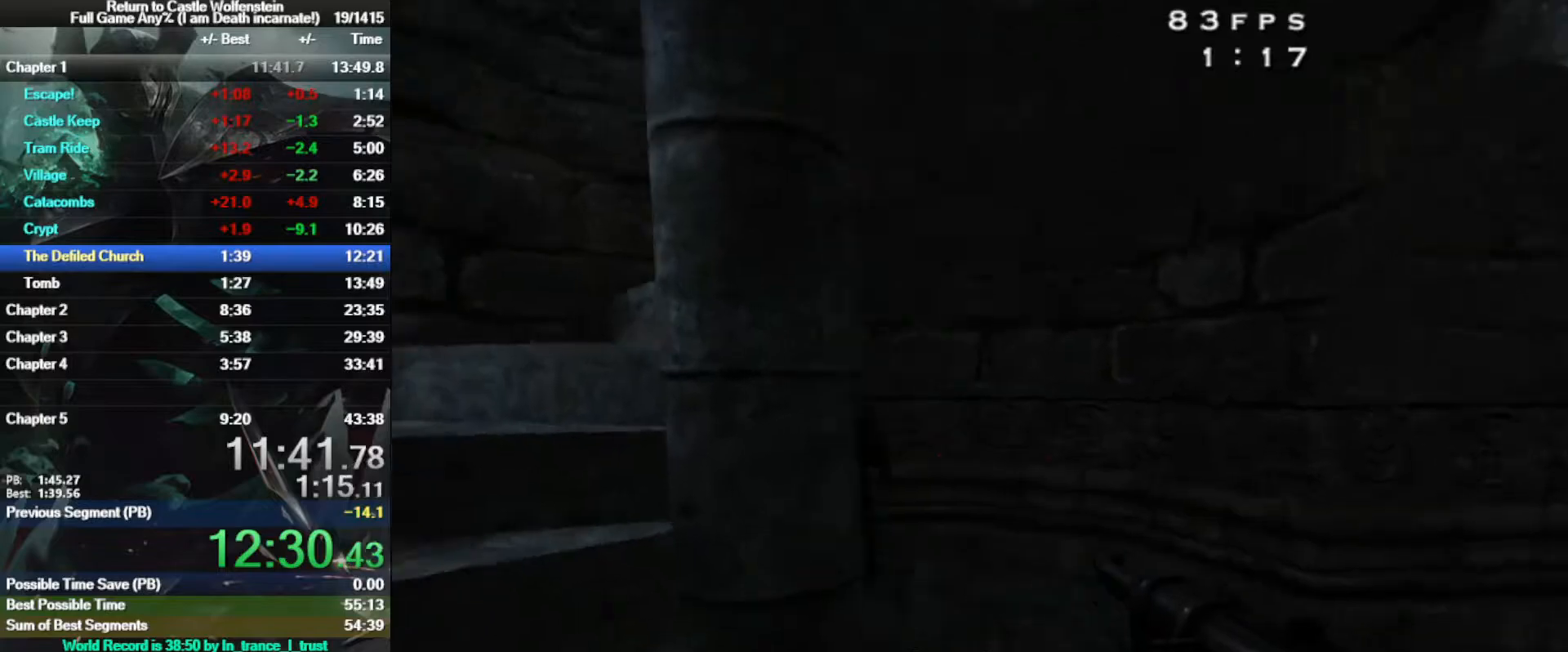
{"keys": [], "mouse": ["left", "right"], "events": [[150, "mouse_left", "down"], [300, "a", "up"]]}
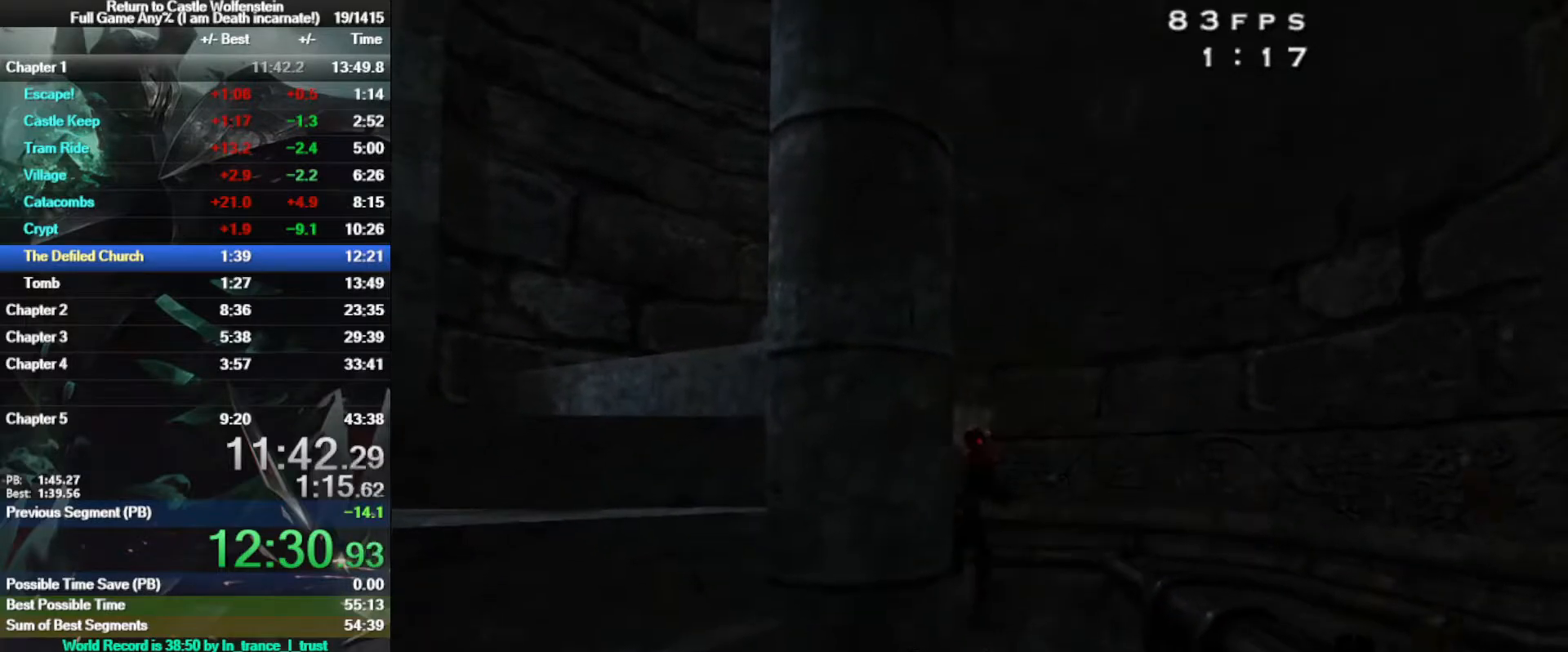
{"keys": ["w"], "mouse": [], "events": [[317, "mouse_left", "up"], [317, "mouse_right", "up"], [500, "w", "down"]]}
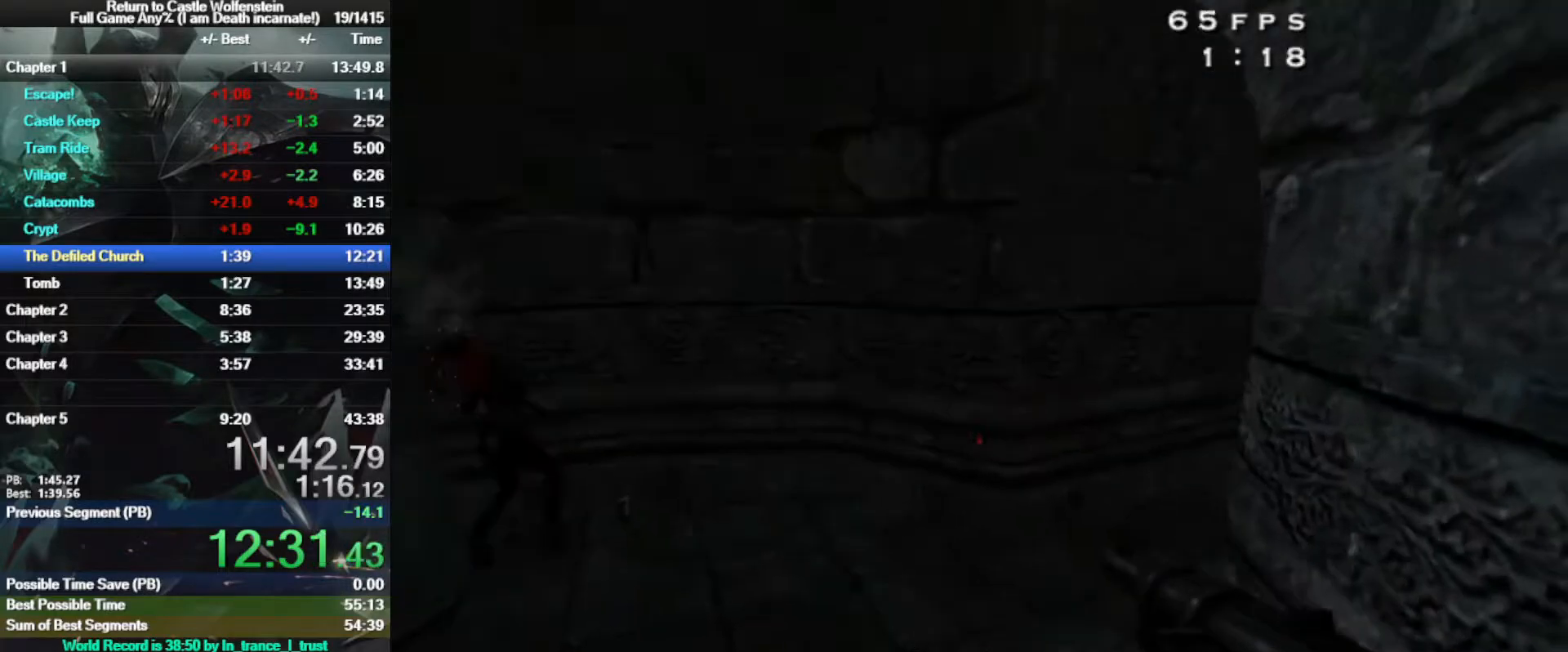
{"keys": ["d", "shift", "w"], "mouse": [], "events": [[383, "d", "down"], [383, "shift", "down"]]}
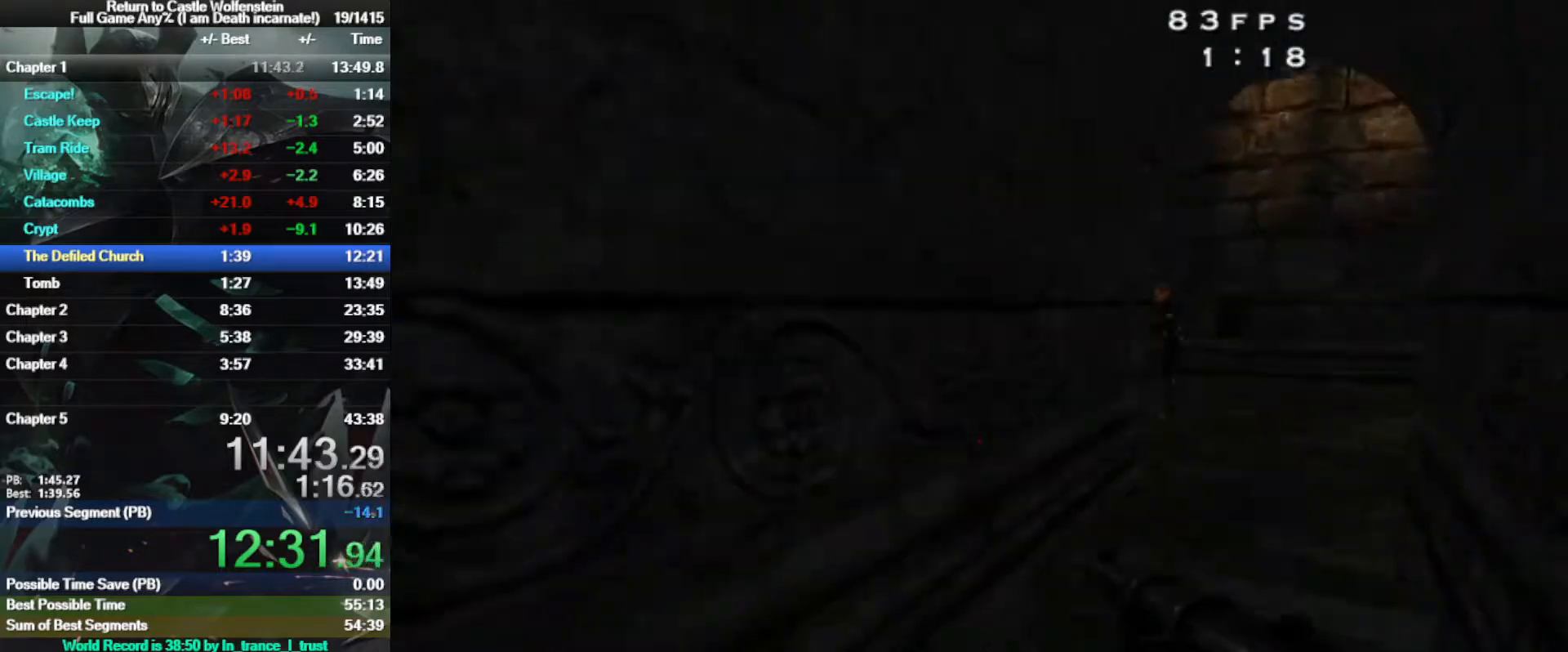
{"keys": ["w"], "mouse": ["left"], "events": [[50, "space", "down"], [200, "mouse_left", "down"], [200, "shift", "up"], [200, "space", "up"], [433, "d", "up"]]}
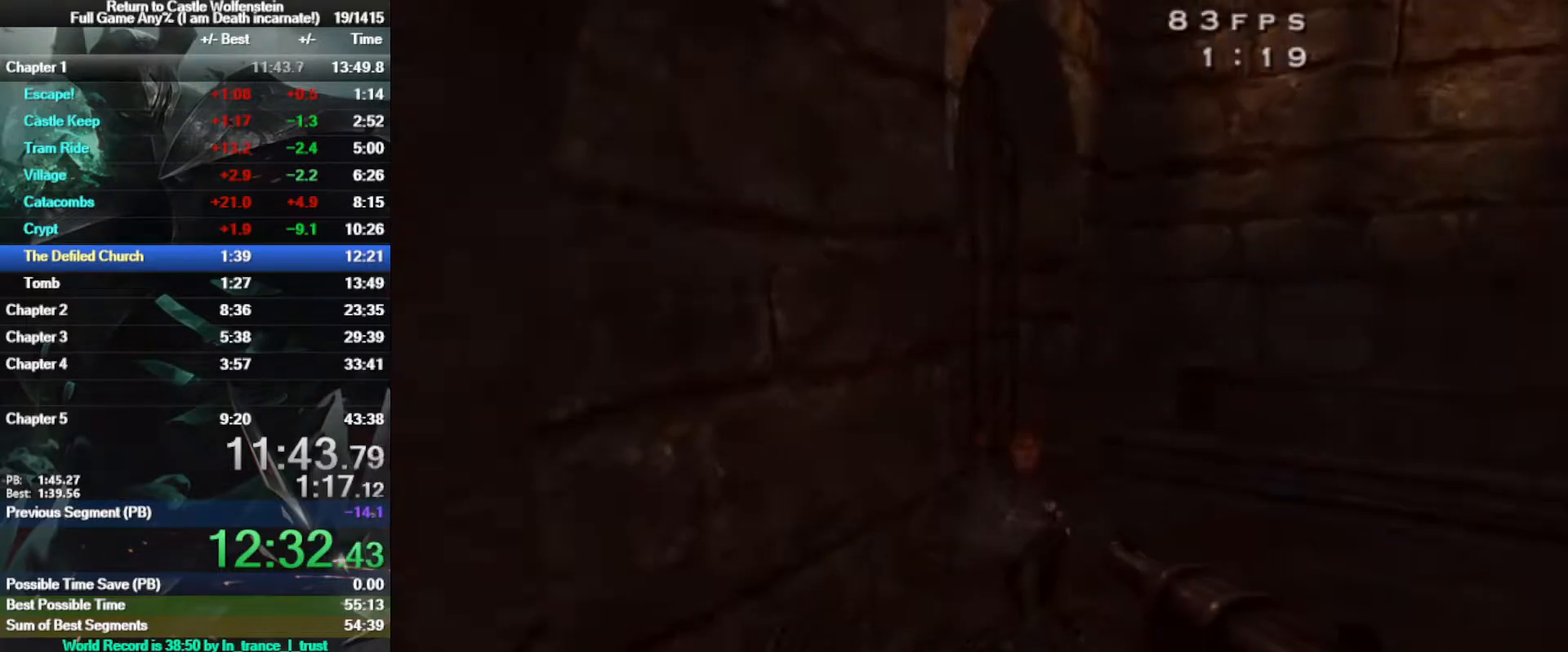
{"keys": ["w"], "mouse": [], "events": [[350, "mouse_left", "up"], [400, "d", "down"], [500, "d", "up"]]}
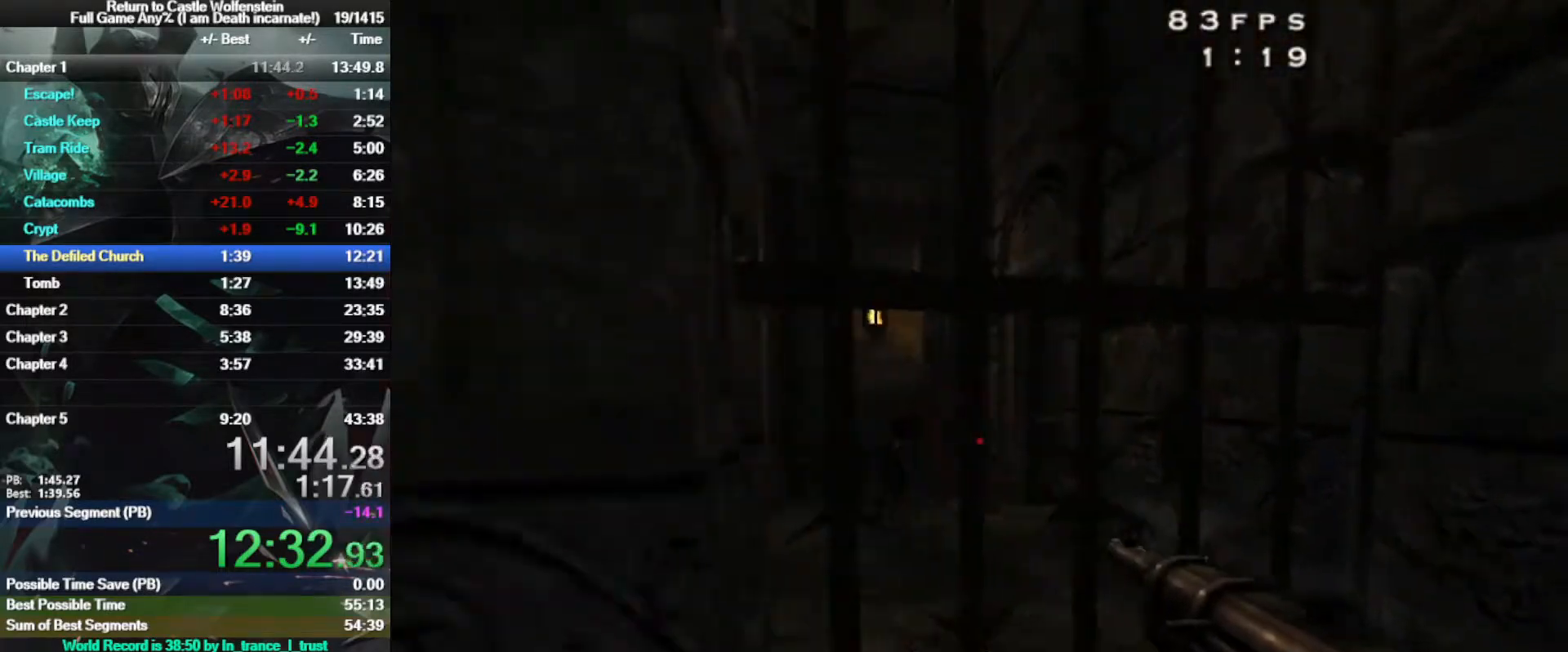
{"keys": [], "mouse": ["left", "right"], "events": [[100, "a", "down"], [100, "mouse_right", "down"], [200, "mouse_left", "down"], [333, "a", "up"], [417, "w", "up"]]}
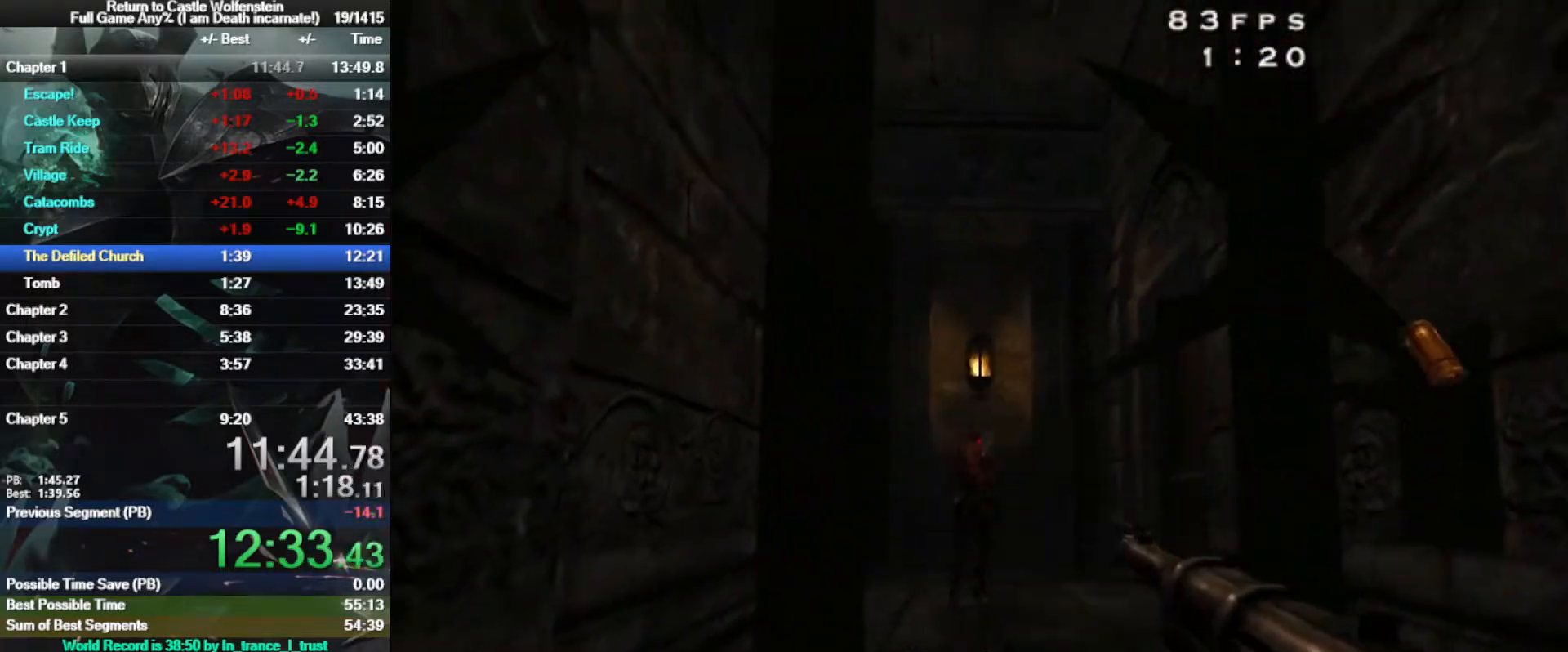
{"keys": ["d"], "mouse": [], "events": [[300, "mouse_right", "up"], [350, "mouse_left", "up"], [483, "d", "down"]]}
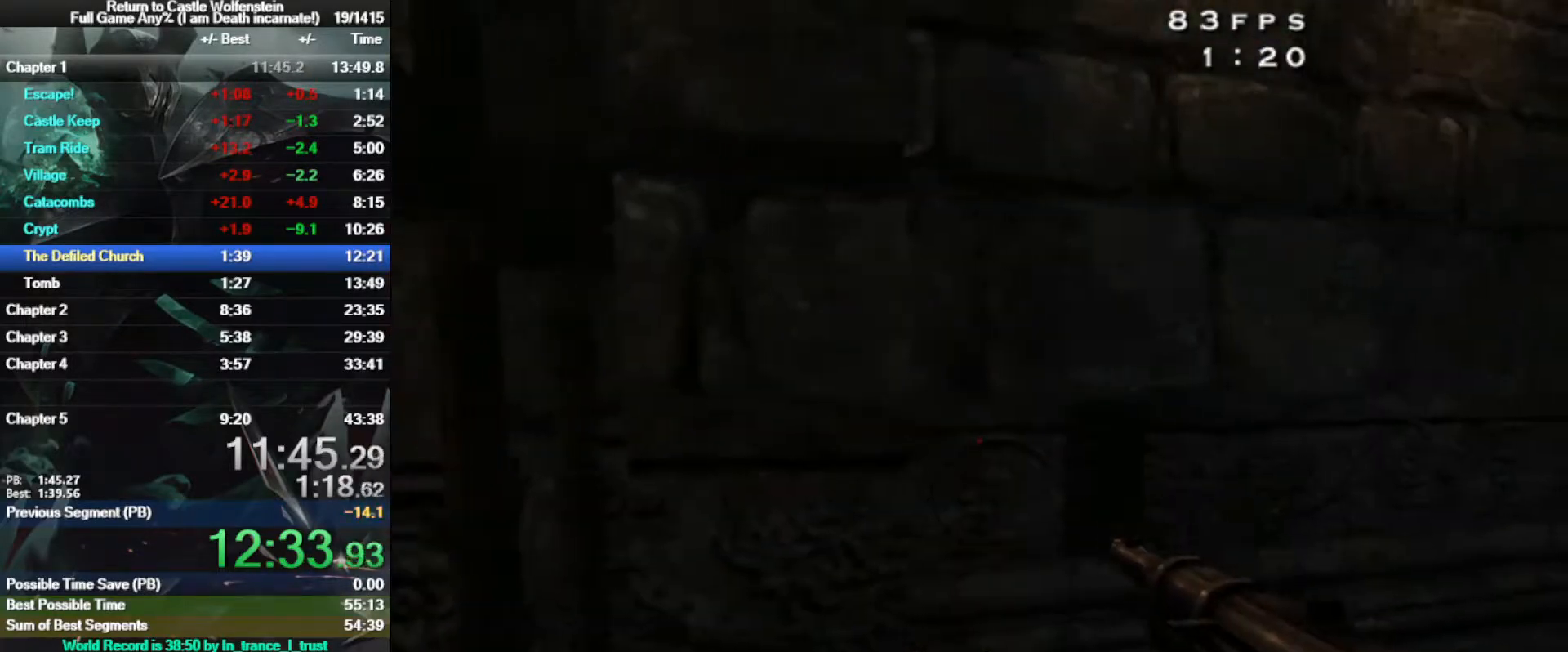
{"keys": [], "mouse": [], "events": [[33, "w", "down"], [67, "d", "up"], [117, "w", "up"], [267, "f", "down"], [350, "f", "up"]]}
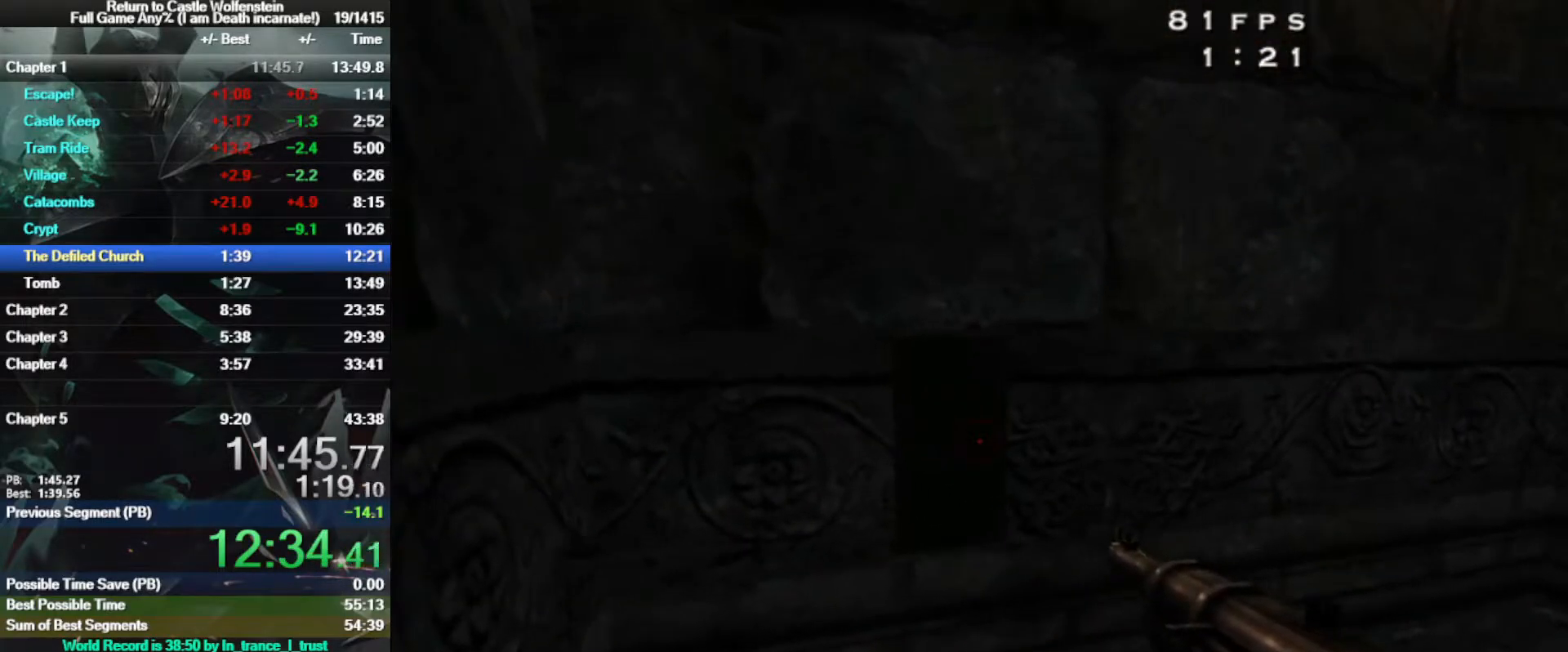
{"keys": ["w"], "mouse": [], "events": [[133, "r", "down"], [183, "w", "down"], [233, "r", "up"]]}
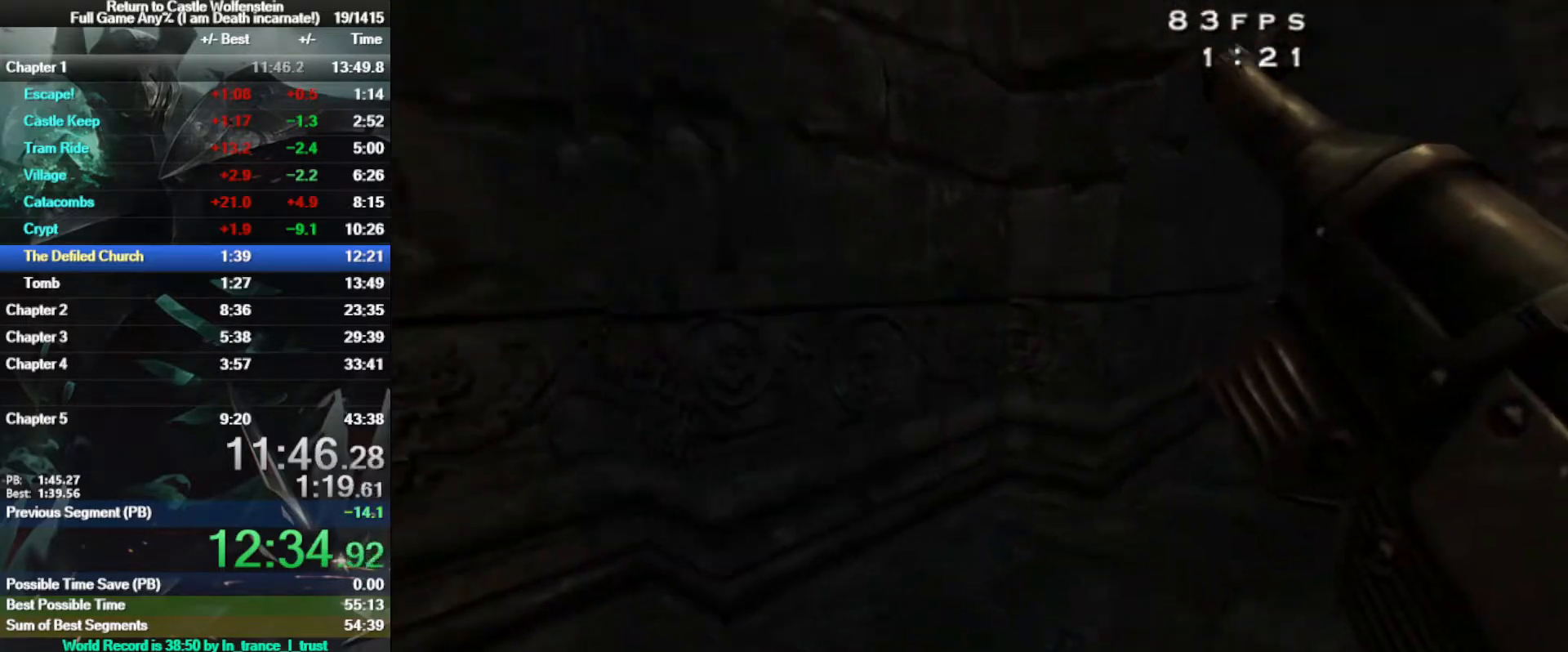
{"keys": ["d", "shift", "w"], "mouse": ["right"], "events": [[100, "d", "down"], [150, "shift", "down"], [300, "space", "down"], [383, "mouse_right", "down"], [433, "space", "up"]]}
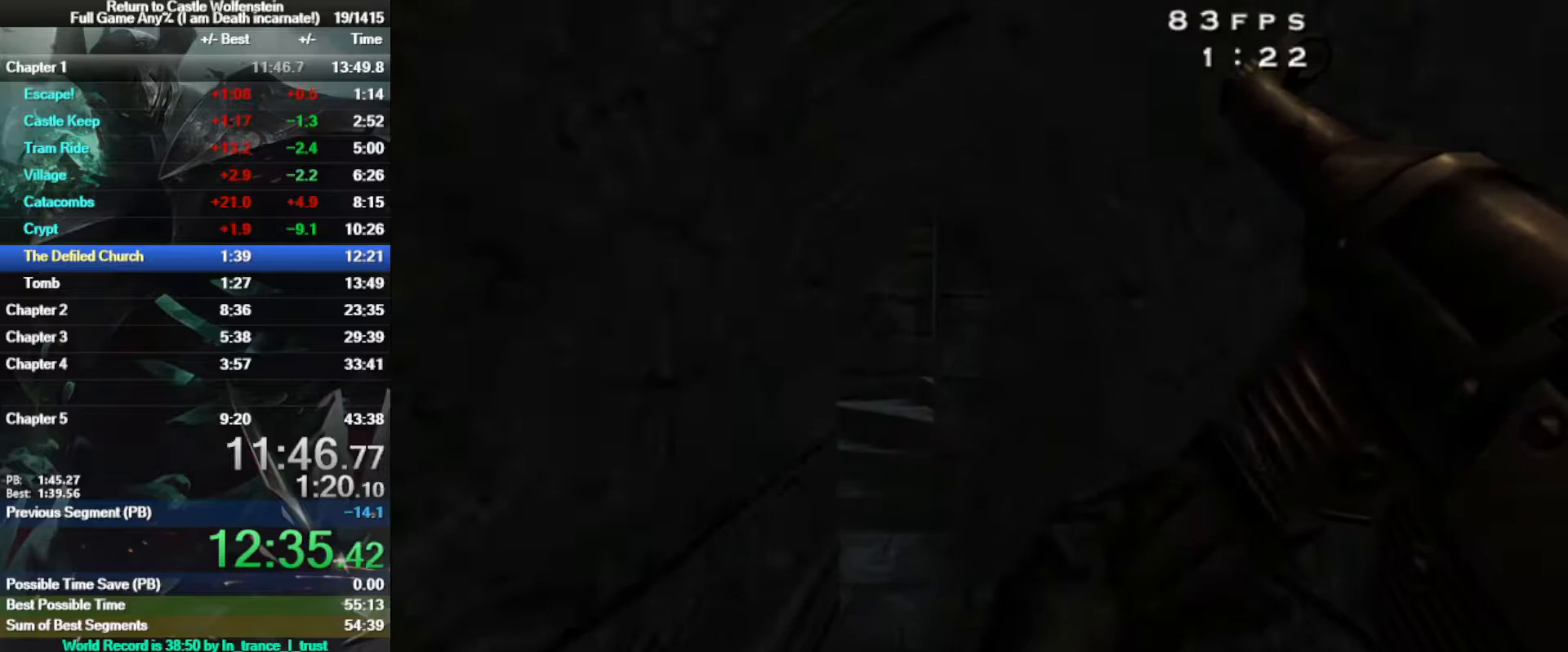
{"keys": ["w"], "mouse": [], "events": [[267, "mouse_right", "up"], [267, "shift", "up"], [300, "d", "up"]]}
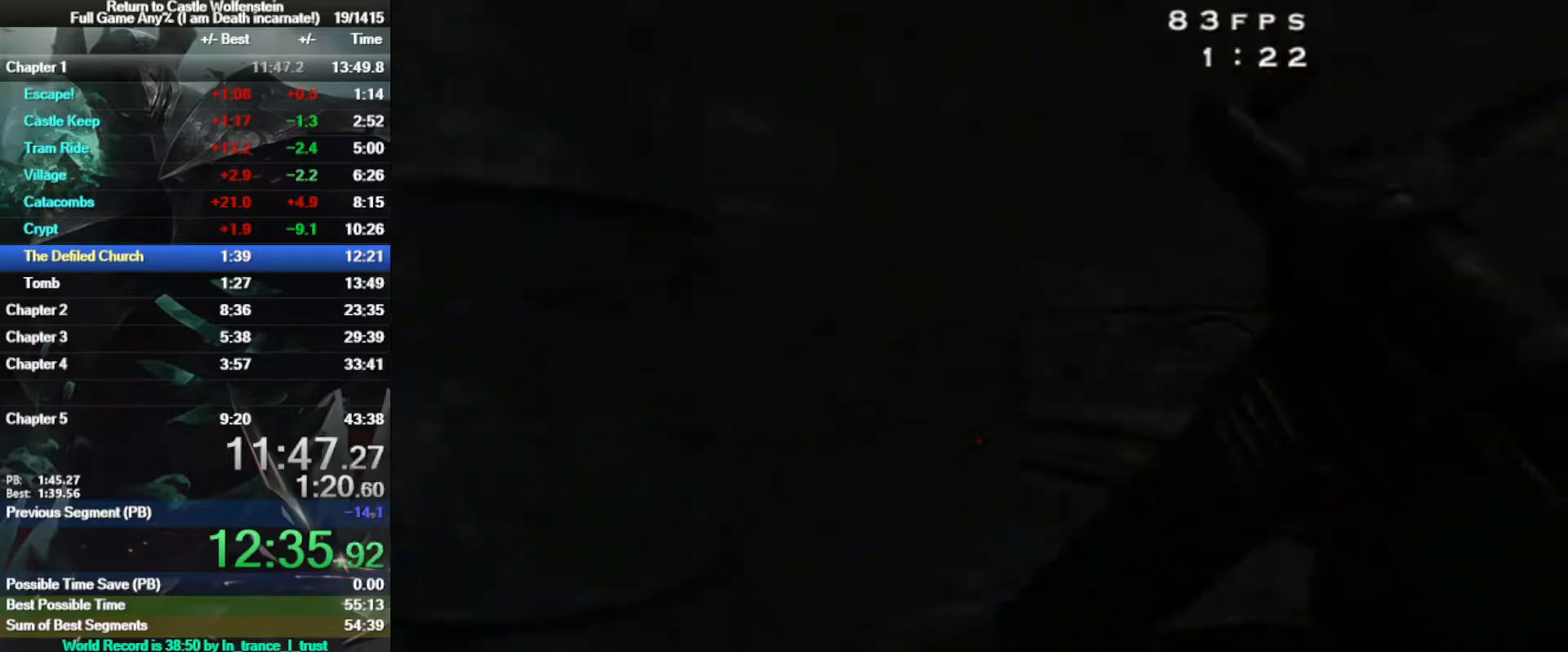
{"keys": ["d", "w"], "mouse": [], "events": [[283, "d", "down"]]}
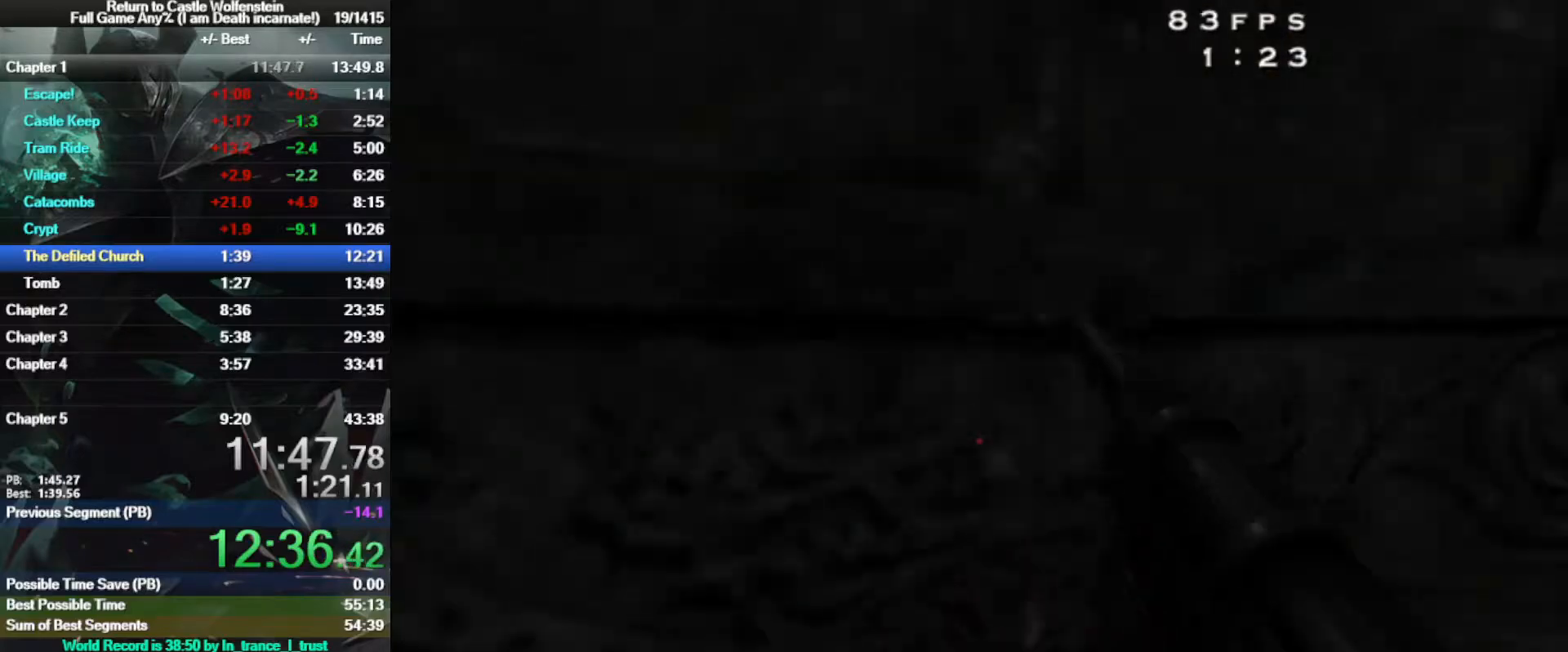
{"keys": ["w"], "mouse": [], "events": [[483, "d", "up"]]}
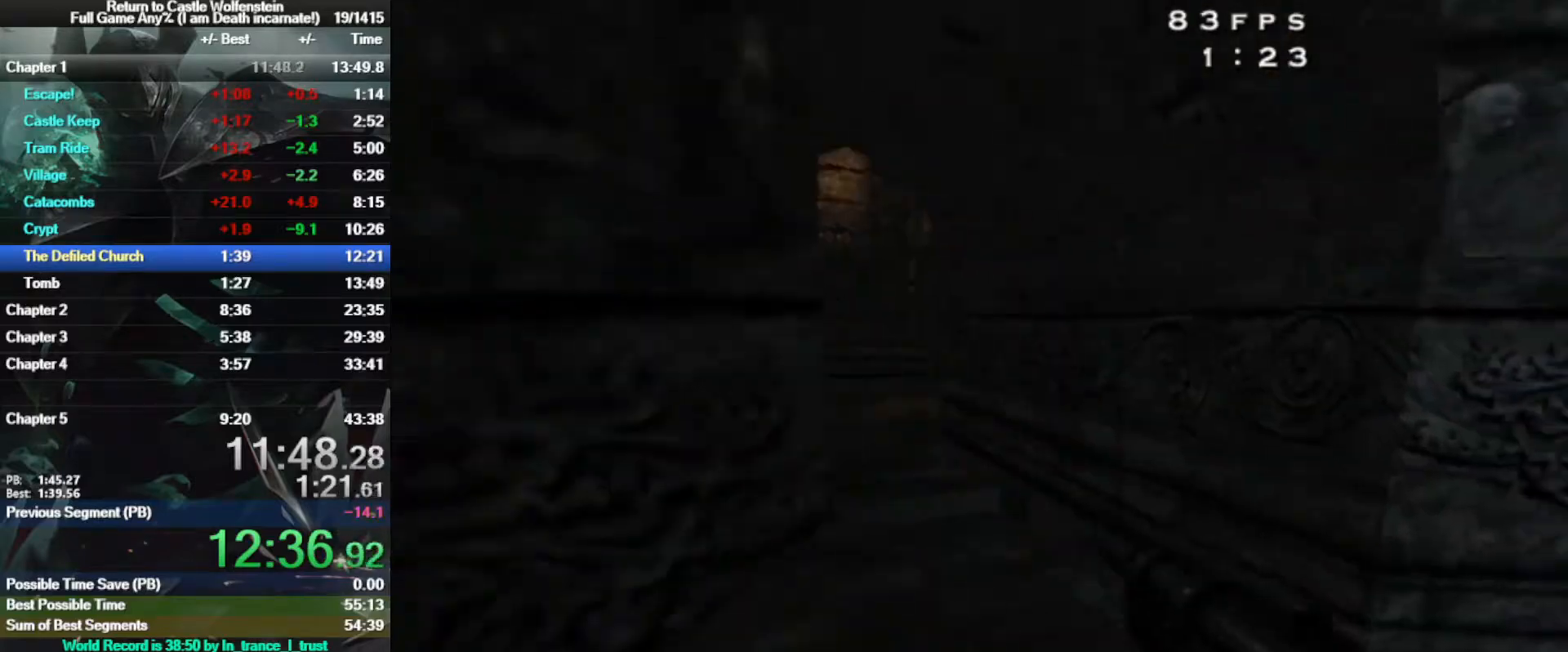
{"keys": ["w"], "mouse": [], "events": []}
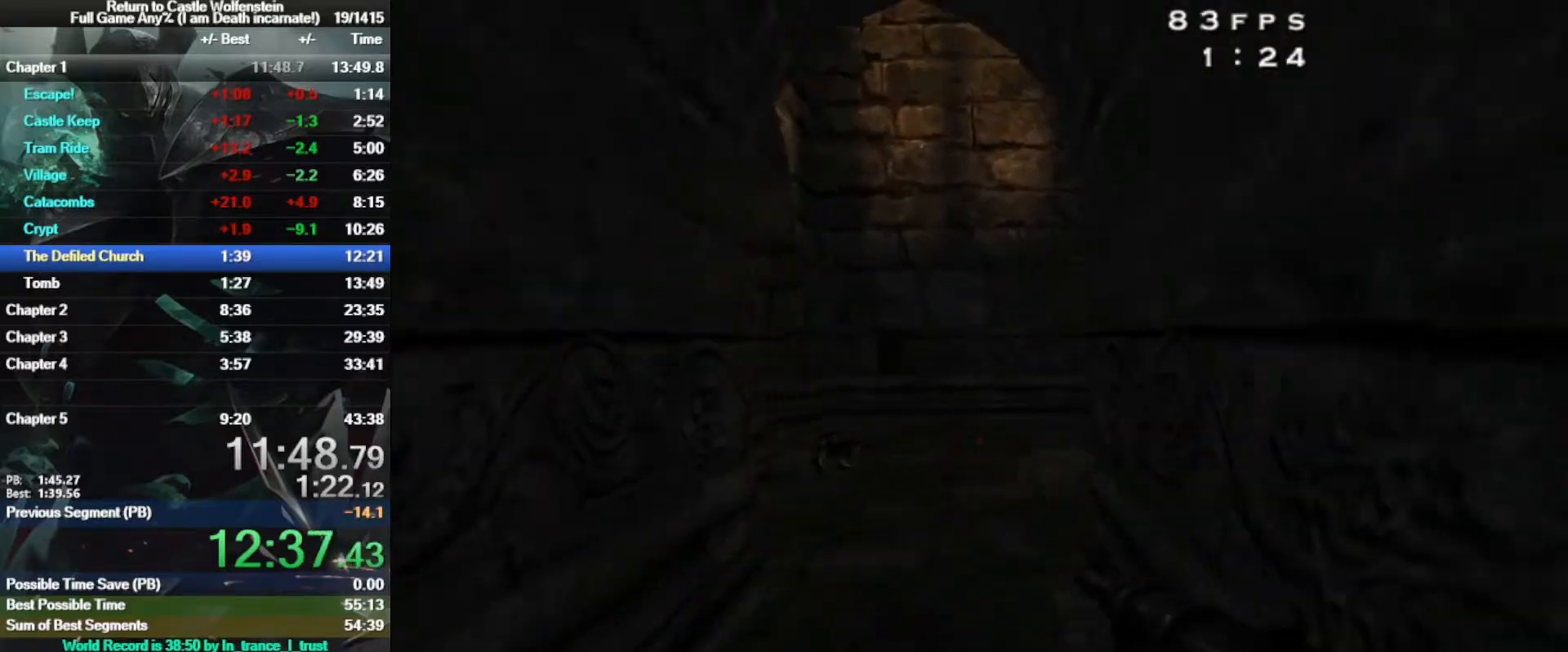
{"keys": ["w"], "mouse": [], "events": [[33, "3", "down"], [133, "3", "up"]]}
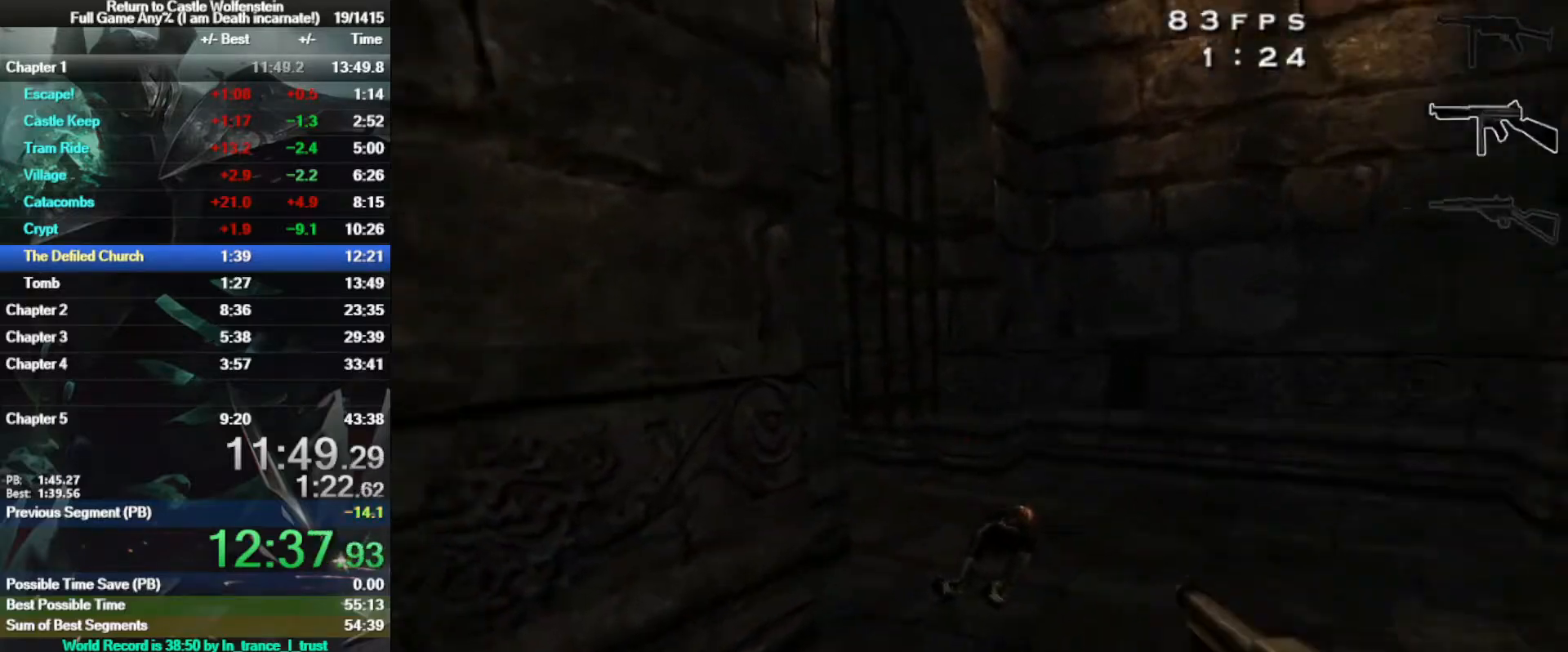
{"keys": ["w"], "mouse": [], "events": []}
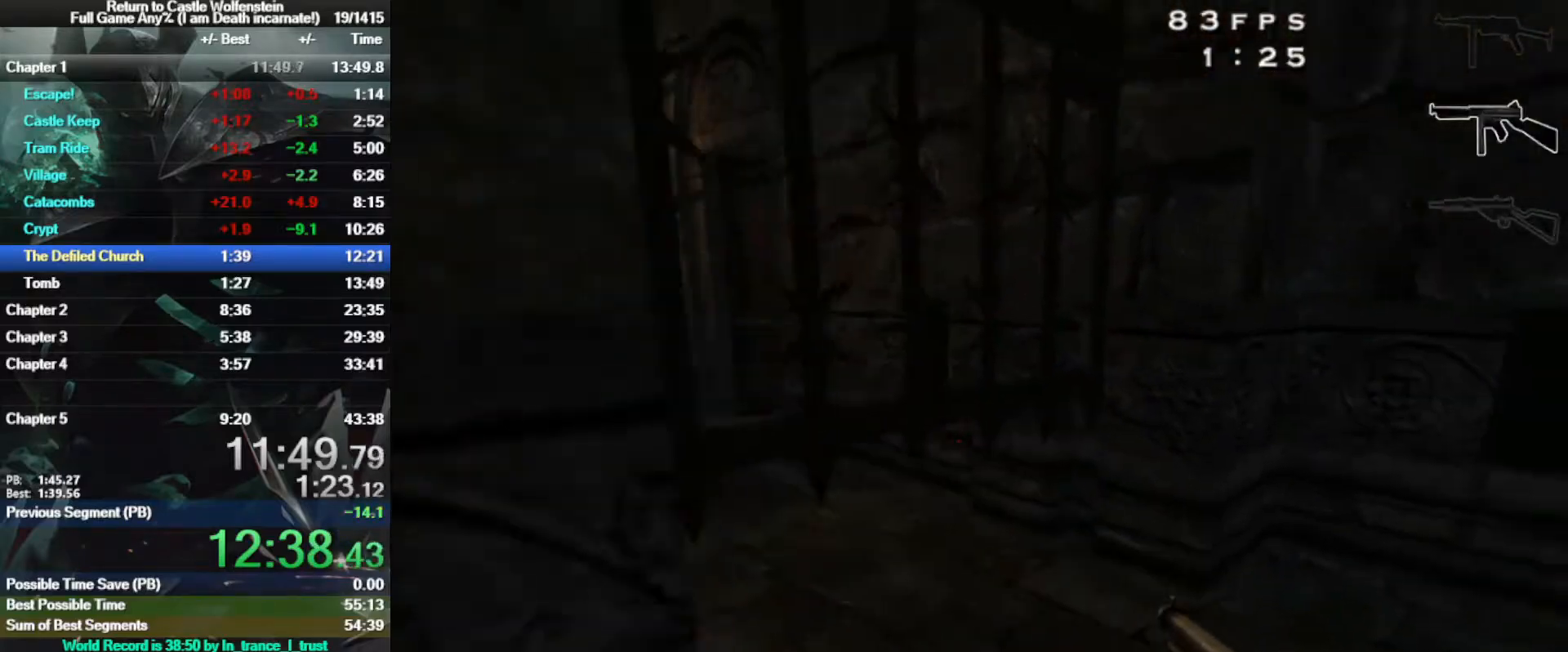
{"keys": ["w"], "mouse": ["right"], "events": [[400, "mouse_right", "down"]]}
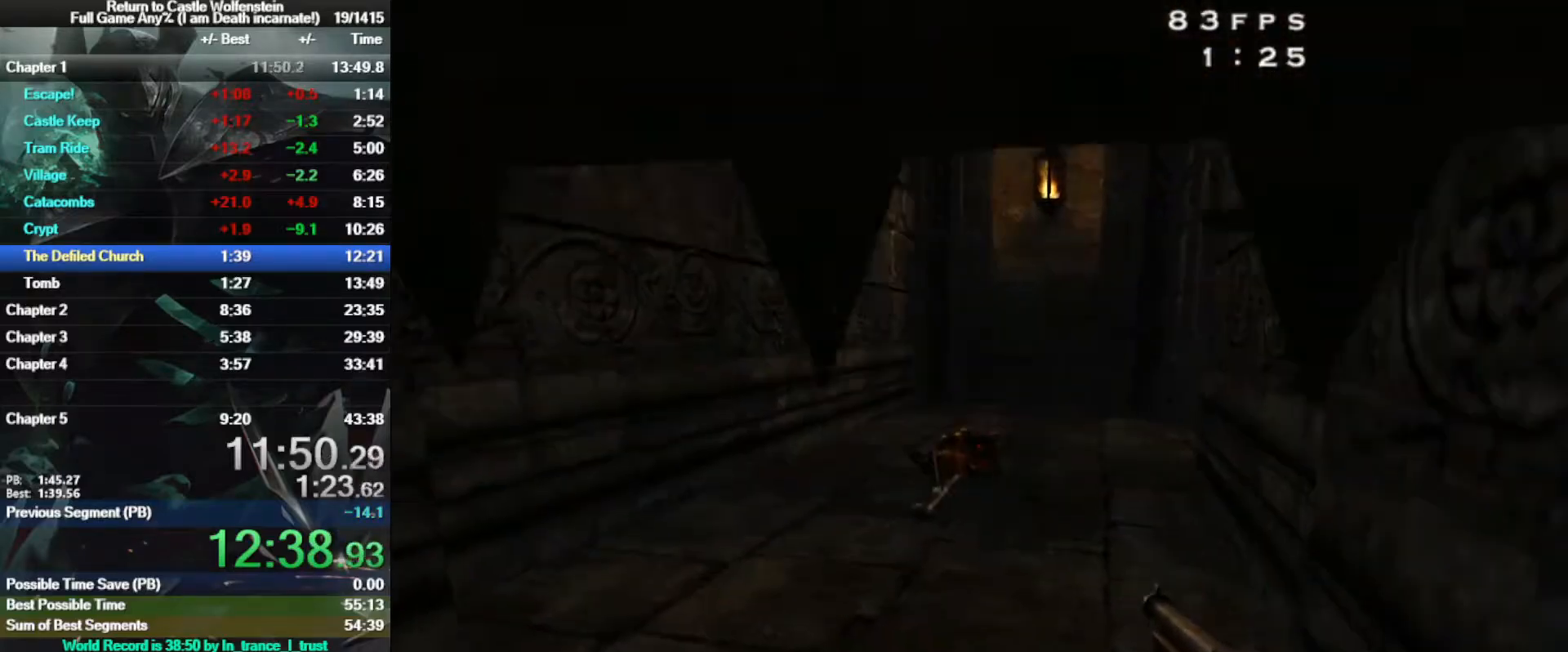
{"keys": ["w"], "mouse": ["right"], "events": []}
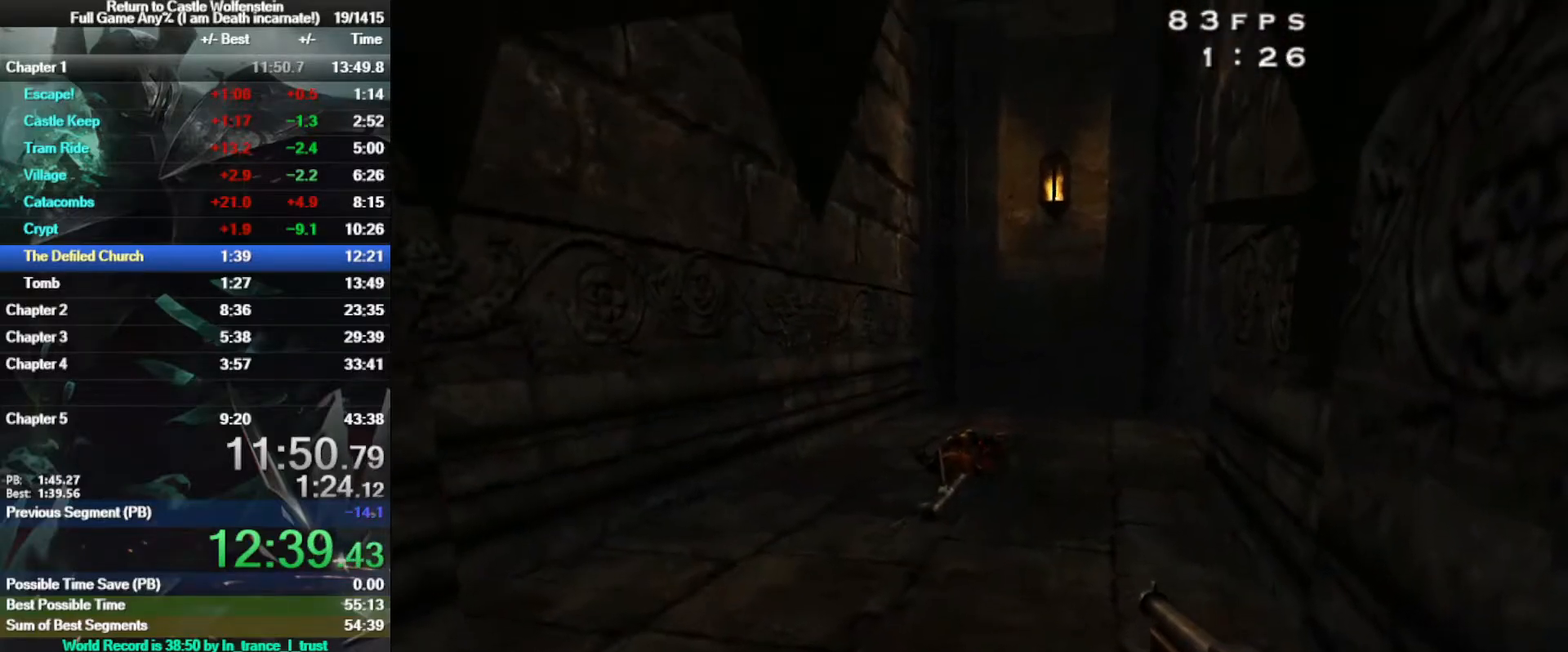
{"keys": ["w"], "mouse": ["right"], "events": []}
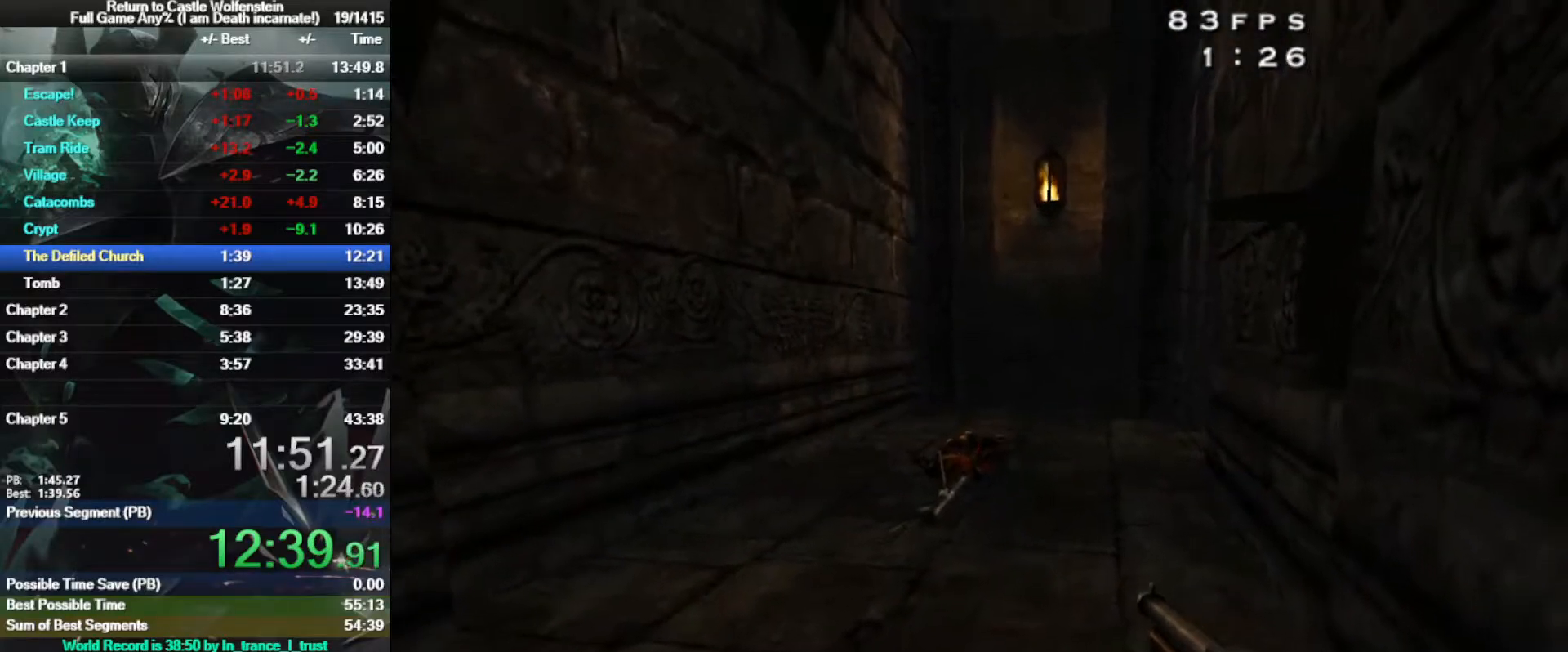
{"keys": ["w"], "mouse": [], "events": [[350, "mouse_right", "up"]]}
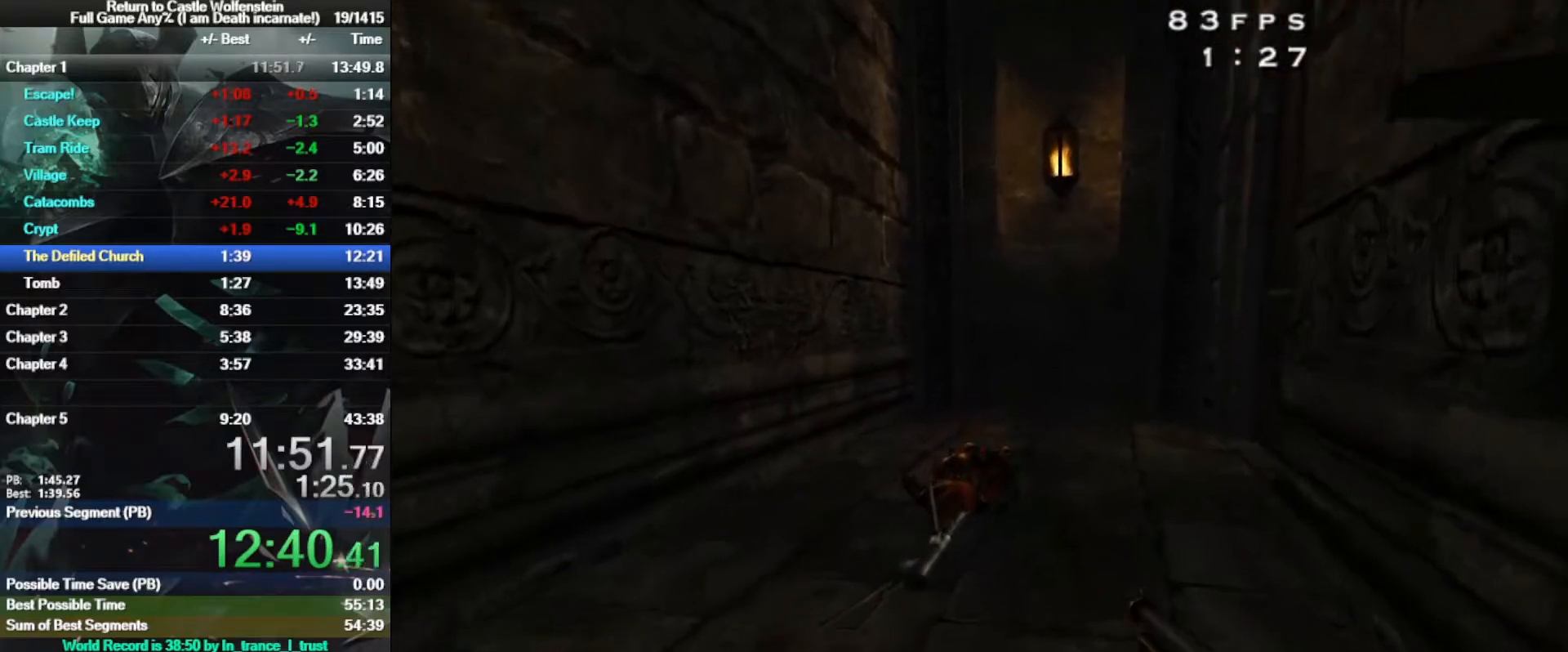
{"keys": ["w"], "mouse": [], "events": []}
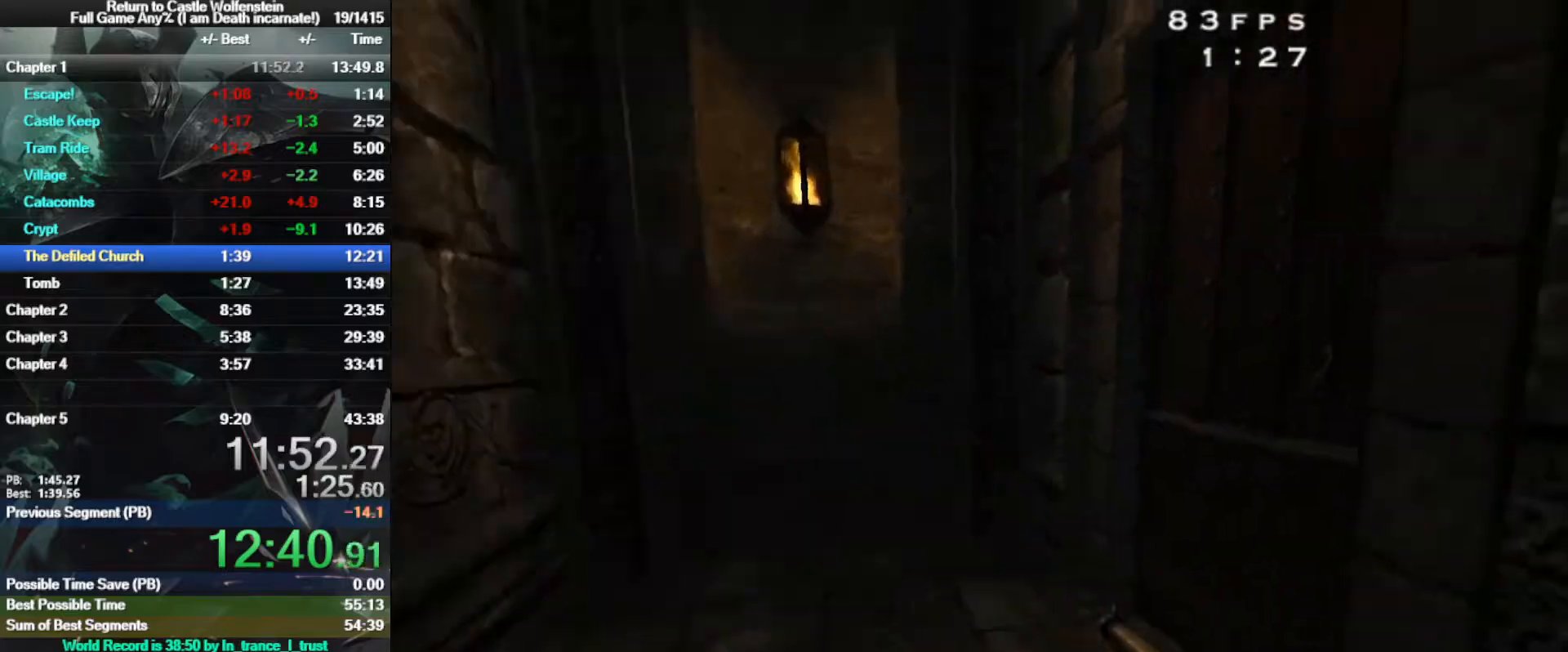
{"keys": ["w"], "mouse": [], "events": [[300, "x", "down"], [433, "x", "up"]]}
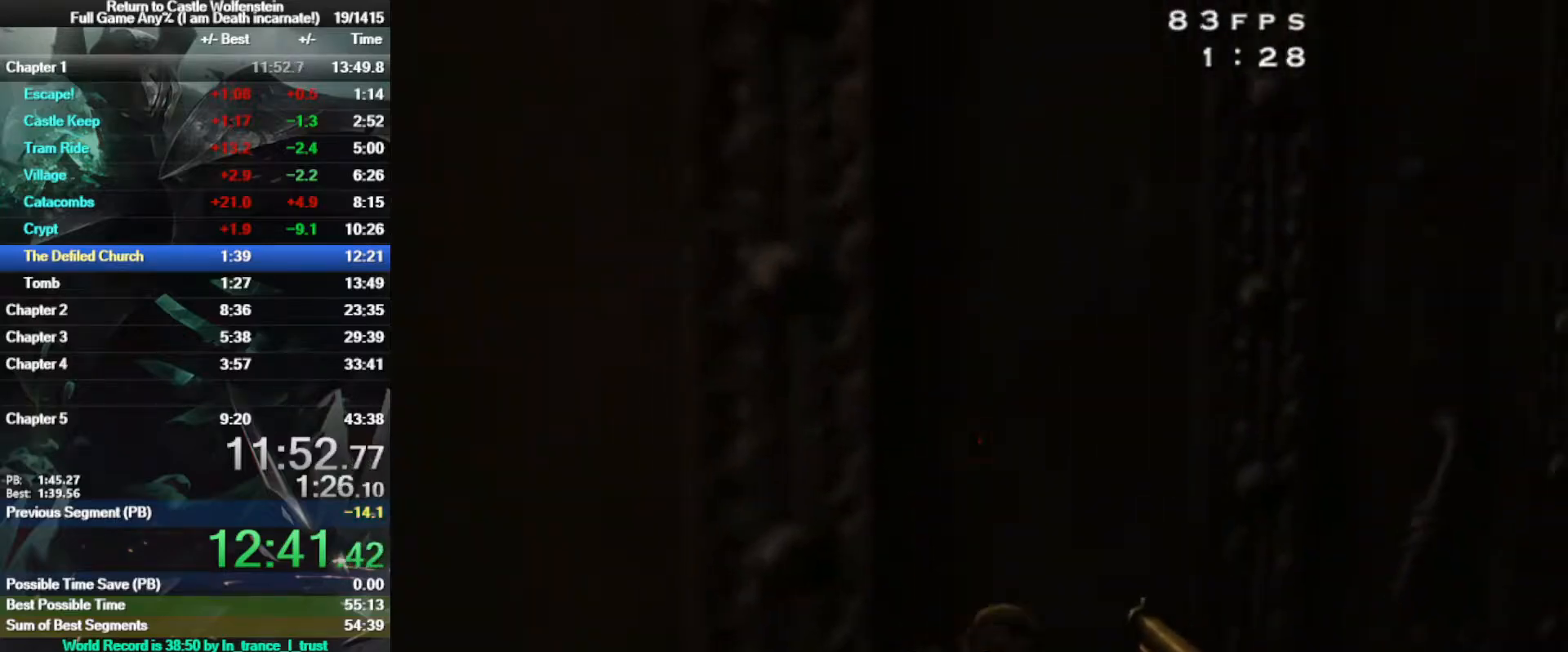
{"keys": ["d", "w"], "mouse": [], "events": [[350, "d", "down"]]}
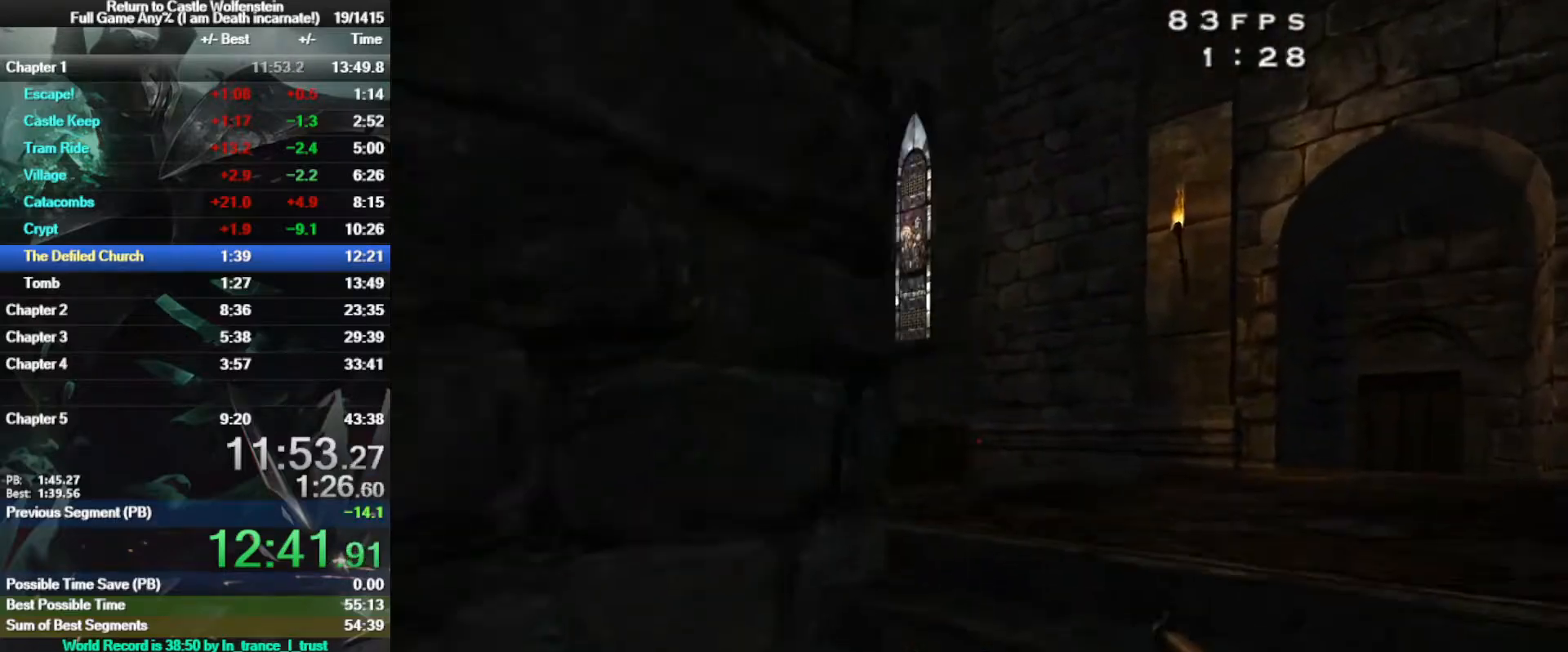
{"keys": ["d", "w"], "mouse": [], "events": []}
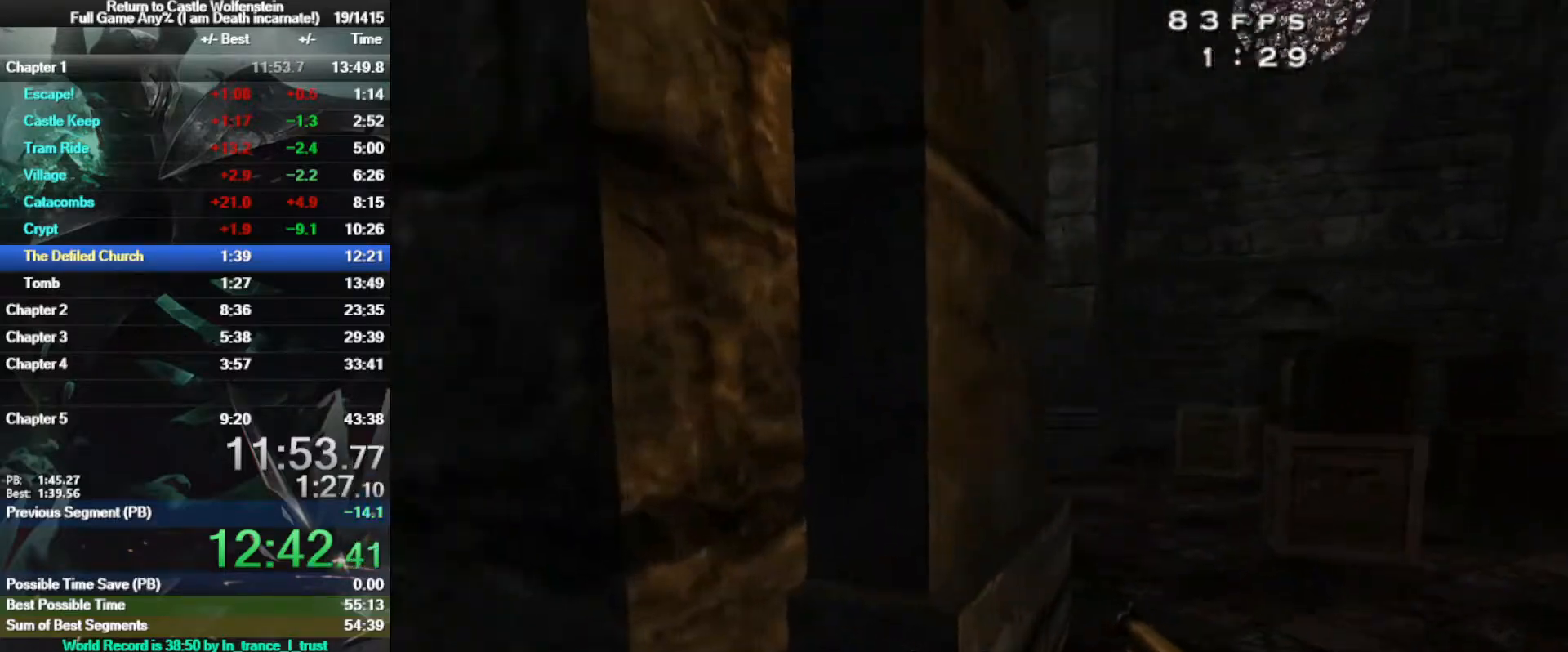
{"keys": ["w"], "mouse": [], "events": [[100, "mouse_left", "down"], [433, "d", "up"], [483, "mouse_left", "up"]]}
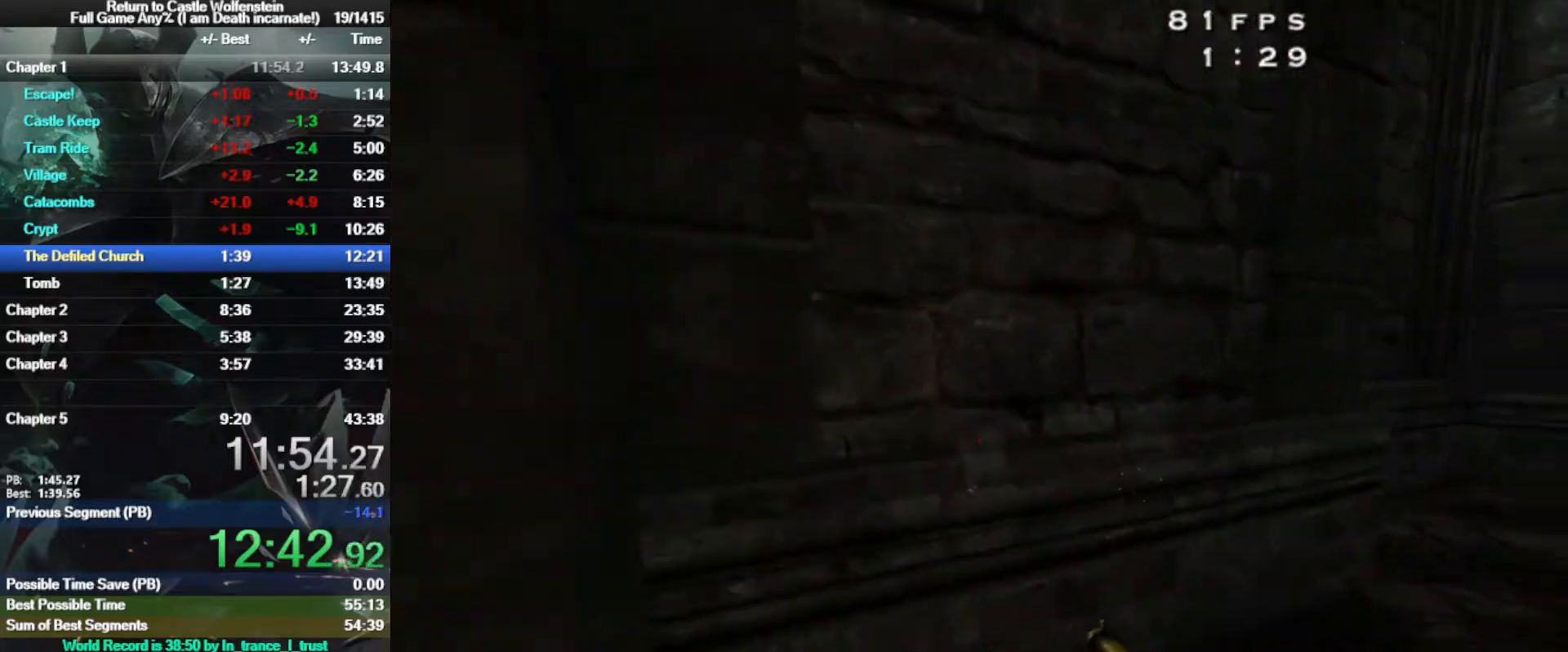
{"keys": ["d", "w"], "mouse": [], "events": [[33, "d", "down"], [117, "d", "up"], [217, "d", "down"]]}